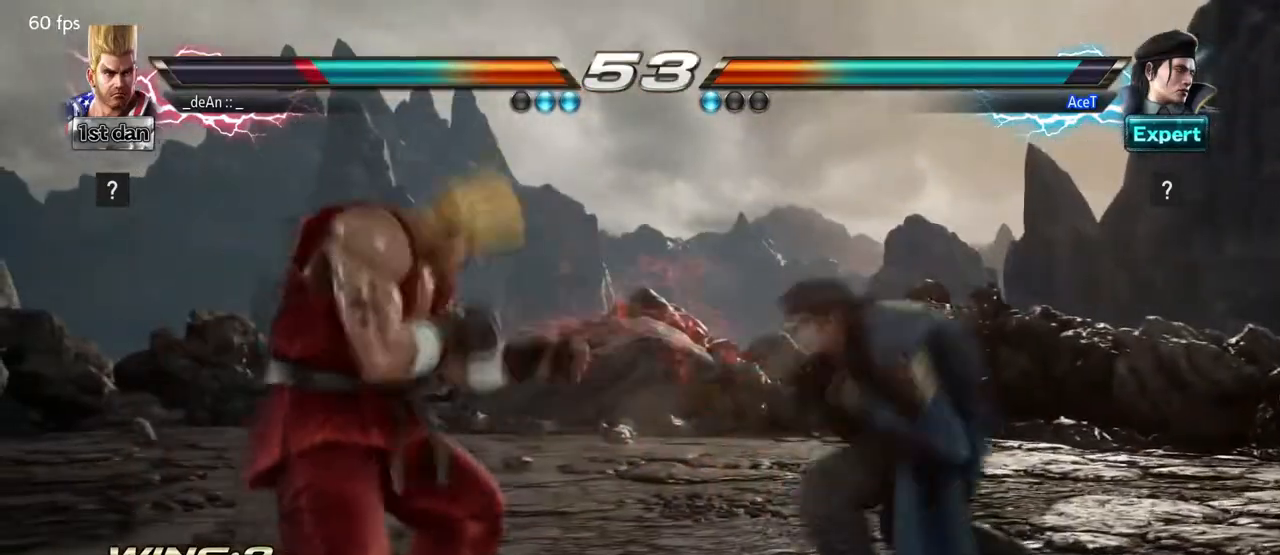
Gameplay with a controller (arcade stick); each line is a JSON object with the inputs held at the frame after it. "events" lists button and stick changes between this image and that frame as [ms after this image, input, new state], when the widget could be followed in between. Not read: CIRCLE L3 R3 SQUARE.
{"buttons": [], "left_stick": "left", "events": []}
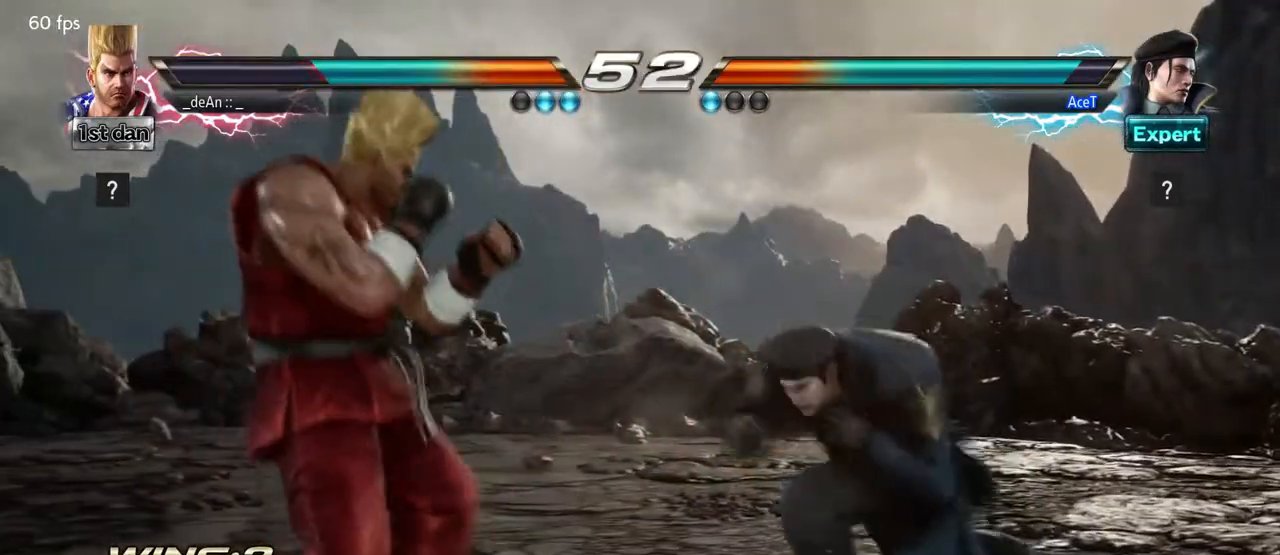
{"buttons": [], "left_stick": "center"}
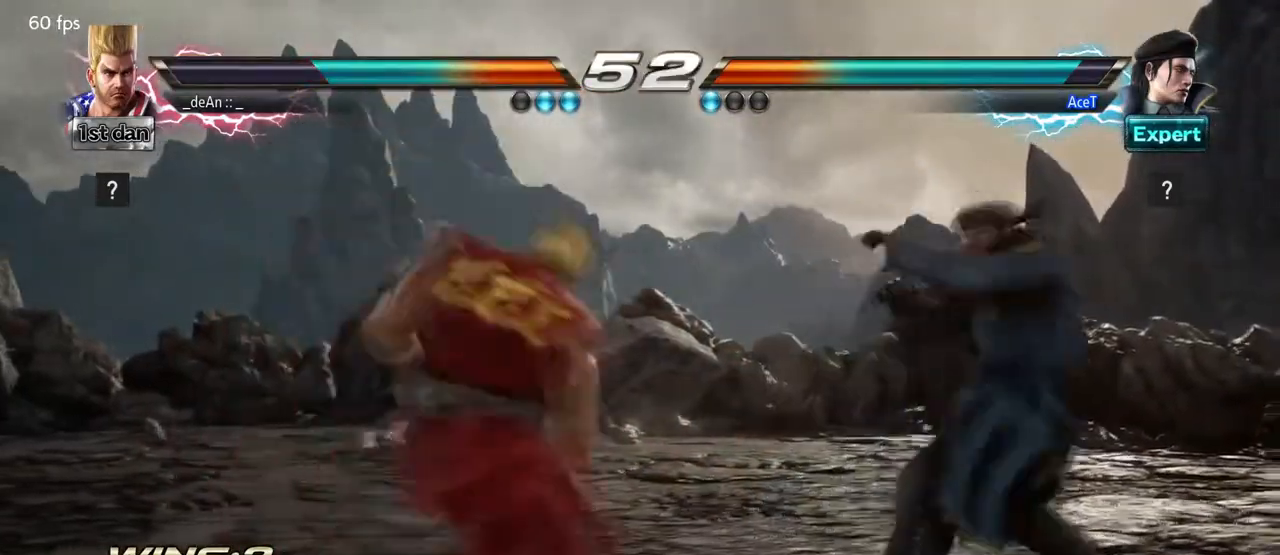
{"buttons": [], "left_stick": "center", "events": []}
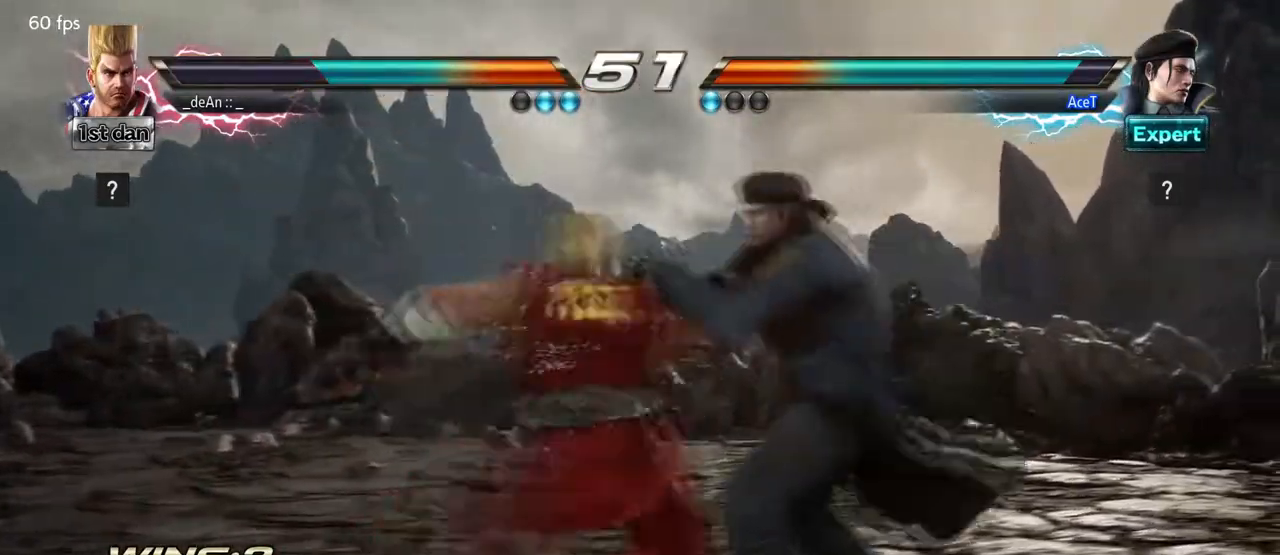
{"buttons": [], "left_stick": "center", "events": []}
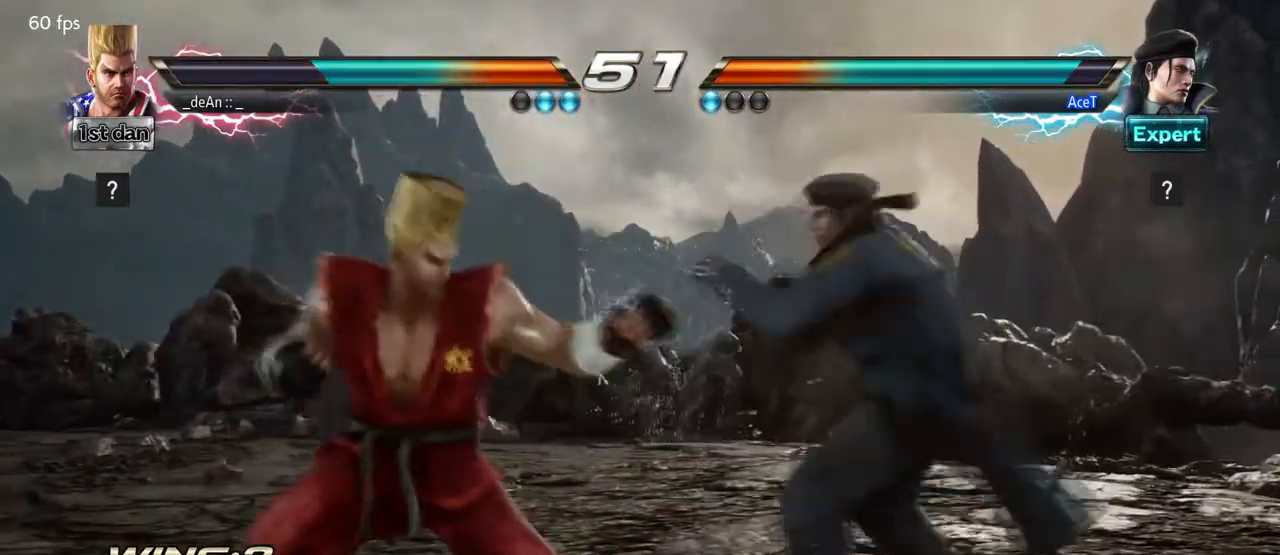
{"buttons": [], "left_stick": "left"}
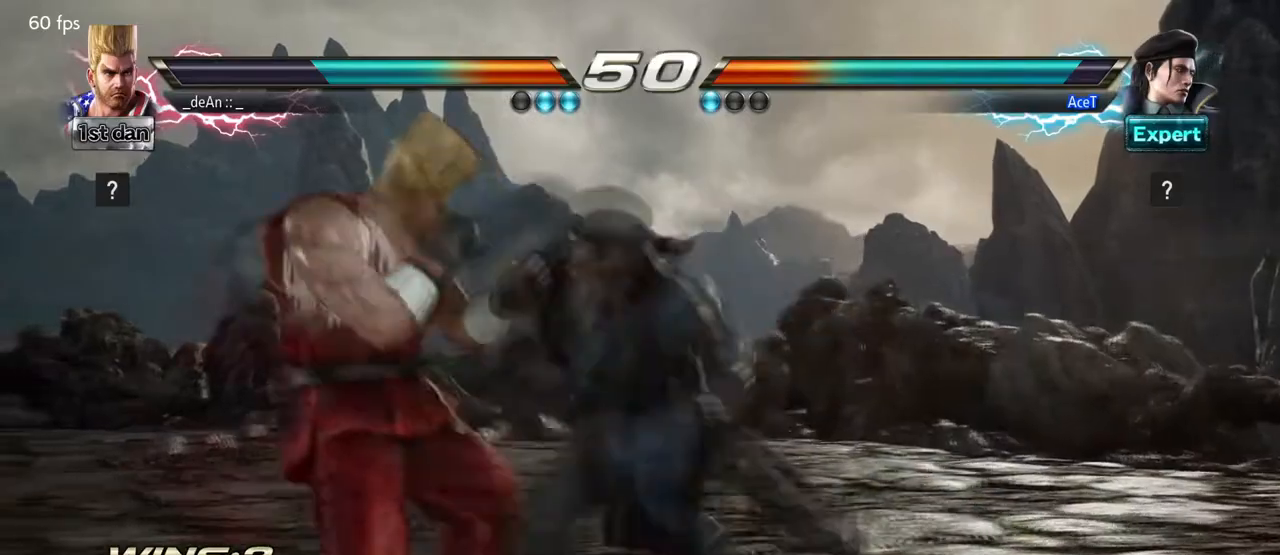
{"buttons": [], "left_stick": "center", "events": [[334, "left_stick", "center"]]}
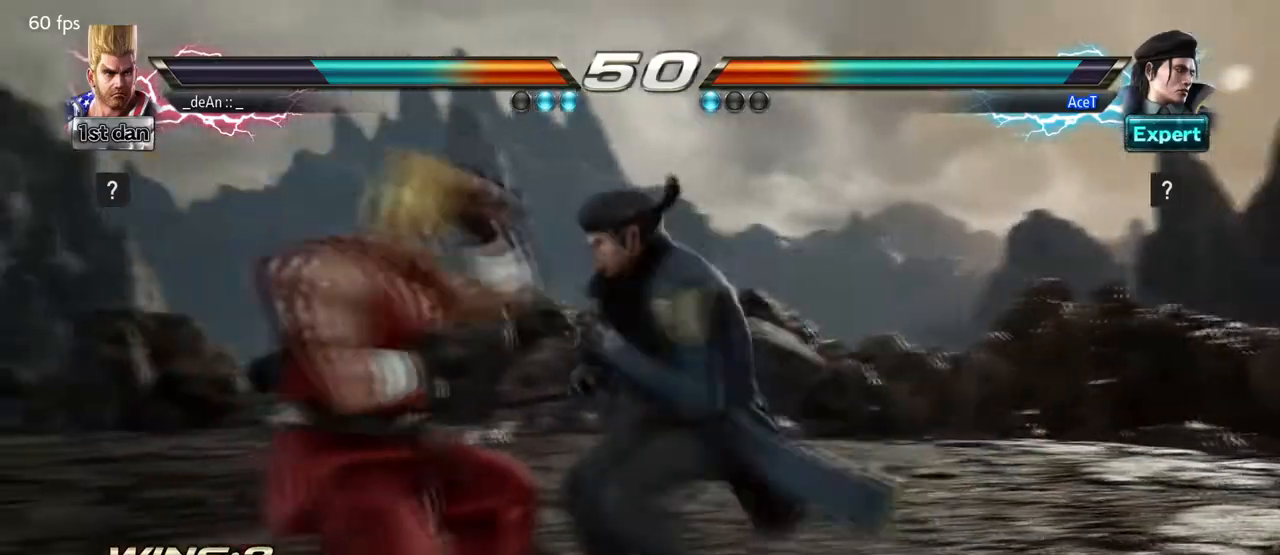
{"buttons": [], "left_stick": "left"}
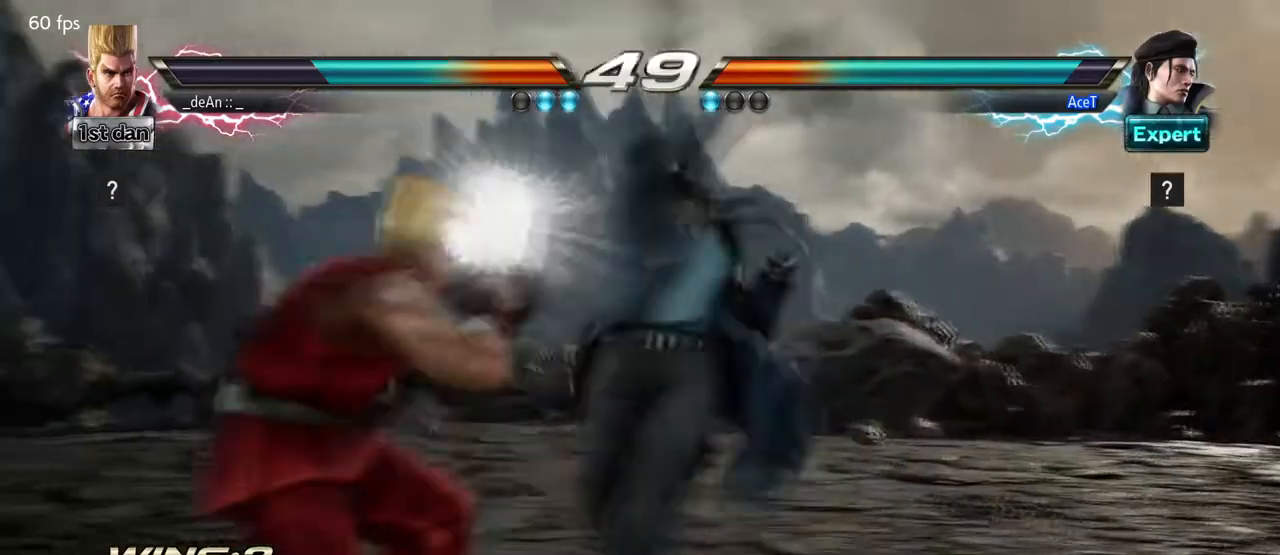
{"buttons": [], "left_stick": "center", "events": [[209, "left_stick", "center"]]}
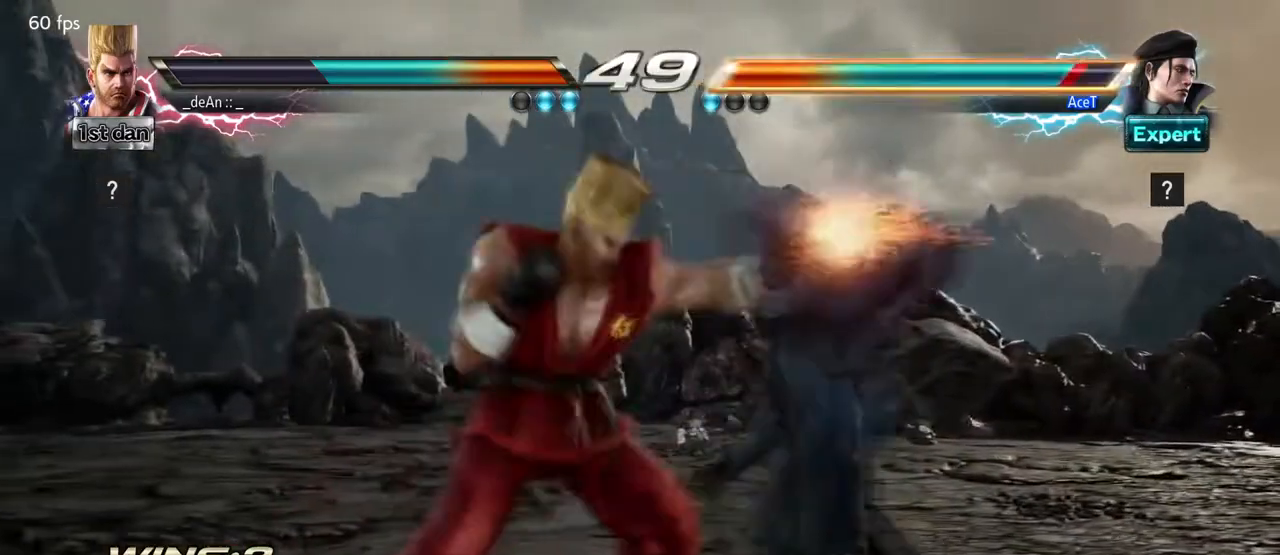
{"buttons": [], "left_stick": "center", "events": [[125, "left_stick", "down"], [250, "left_stick", "center"]]}
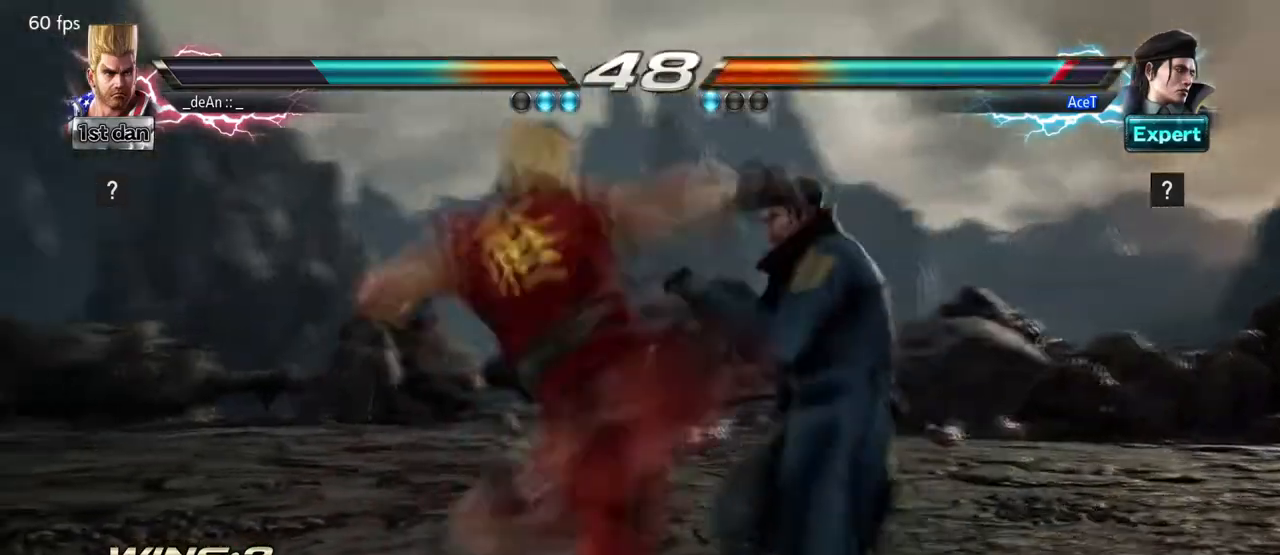
{"buttons": [], "left_stick": "center", "events": []}
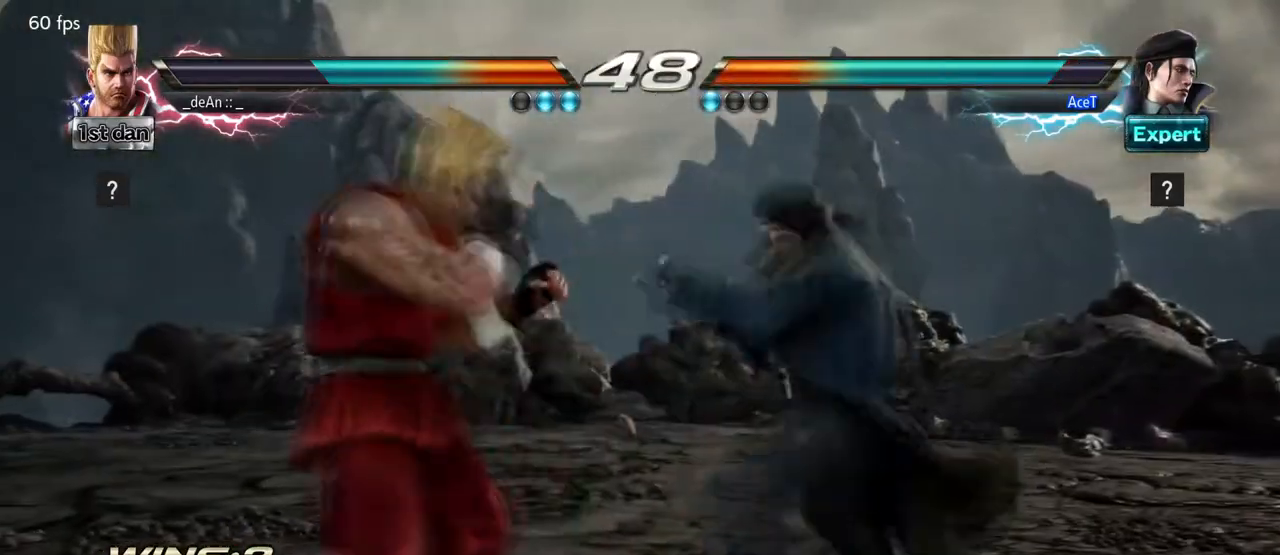
{"buttons": [], "left_stick": "left", "events": [[41, "TRIANGLE", "down"], [208, "TRIANGLE", "up"], [417, "left_stick", "left"]]}
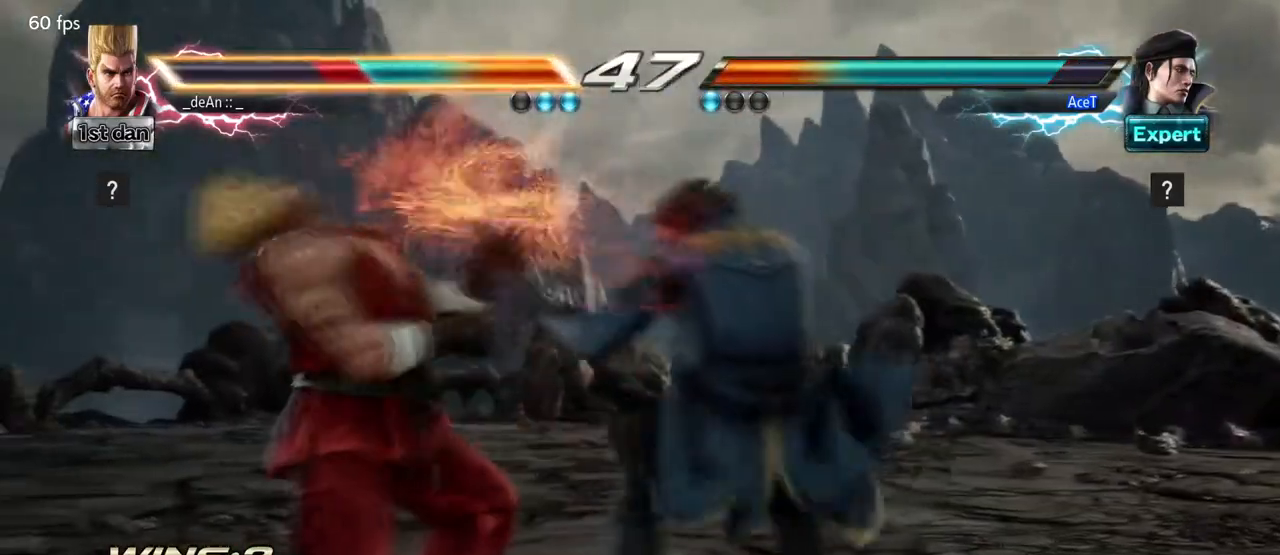
{"buttons": [], "left_stick": "left", "events": []}
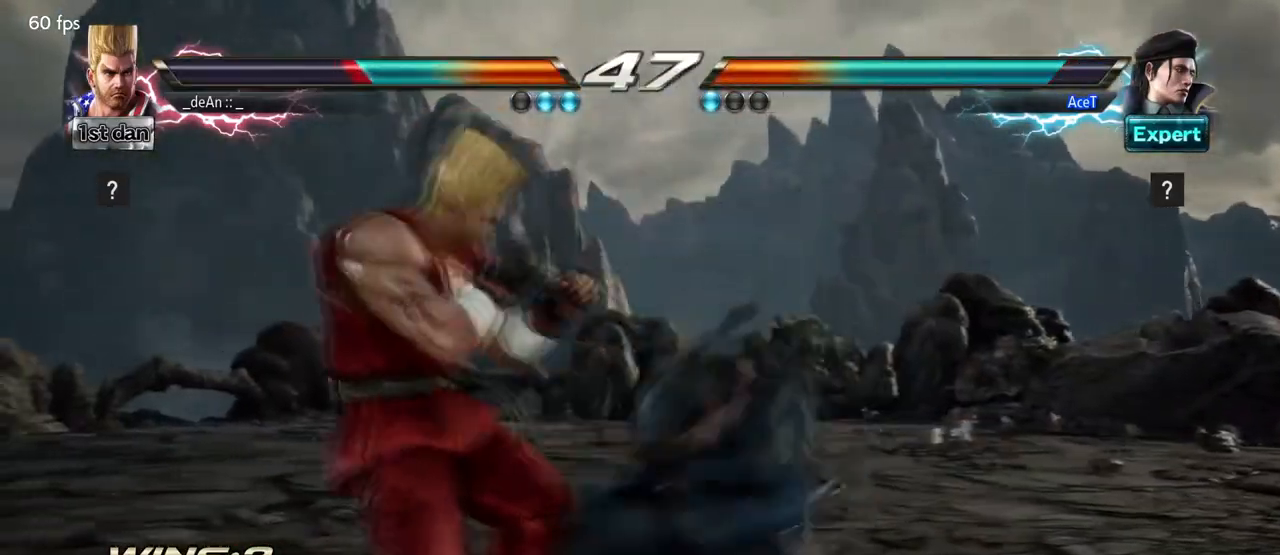
{"buttons": [], "left_stick": "left", "events": []}
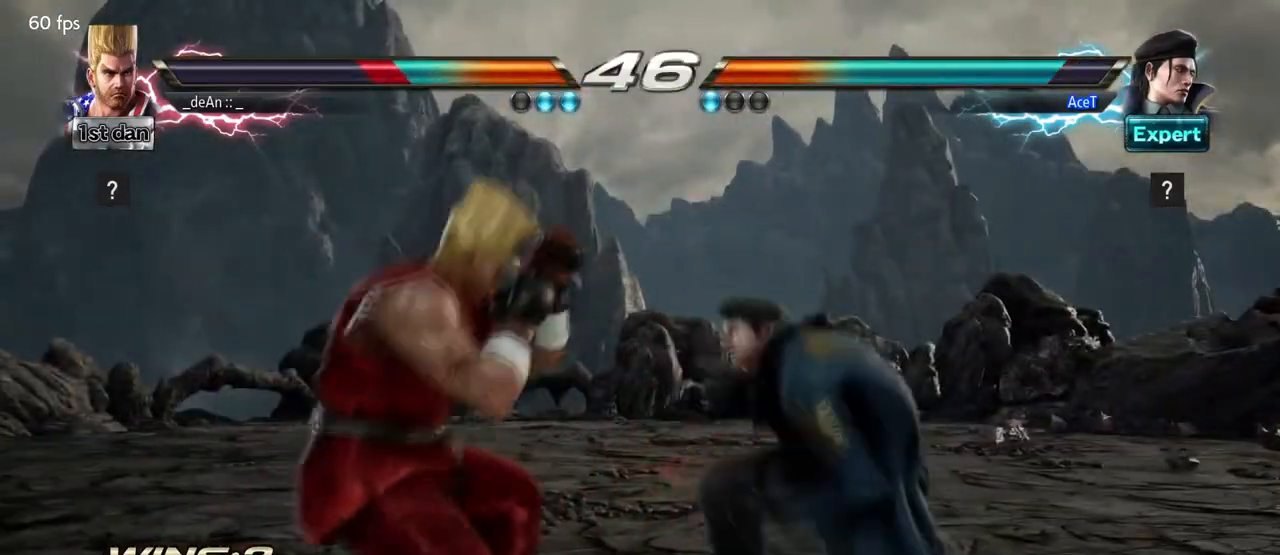
{"buttons": [], "left_stick": "center", "events": [[333, "left_stick", "center"]]}
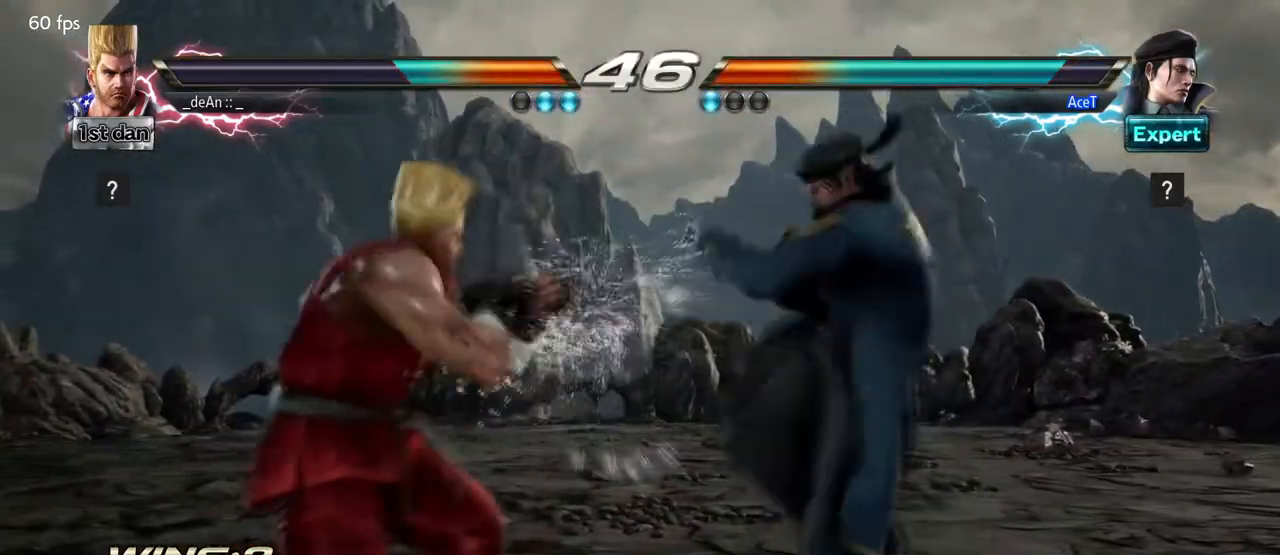
{"buttons": [], "left_stick": "left", "events": [[375, "left_stick", "left"]]}
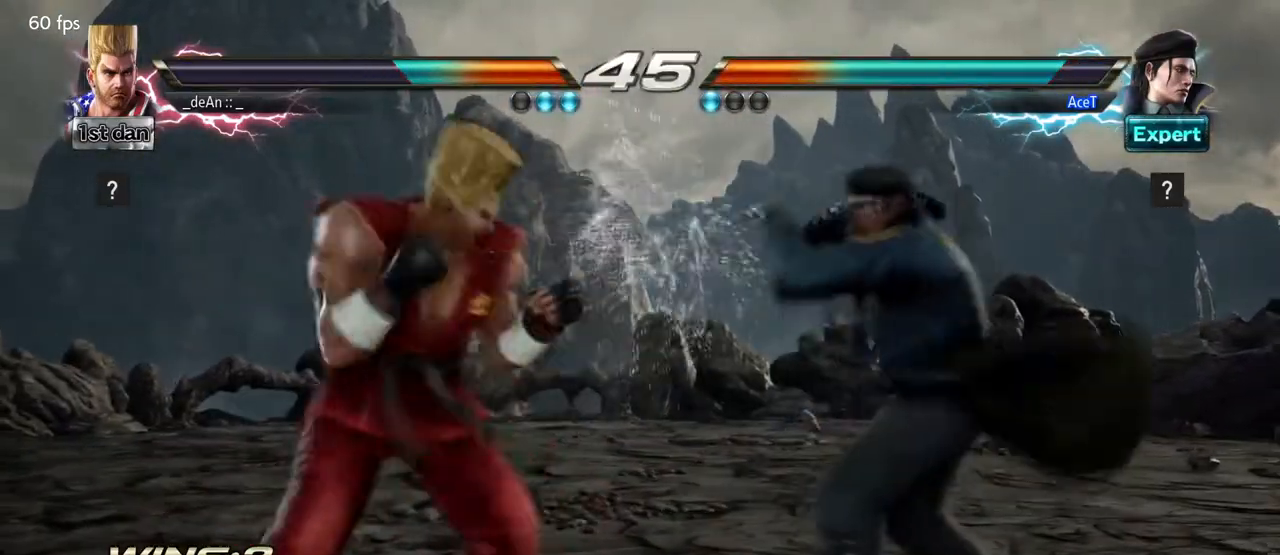
{"buttons": [], "left_stick": "center", "events": [[166, "left_stick", "center"]]}
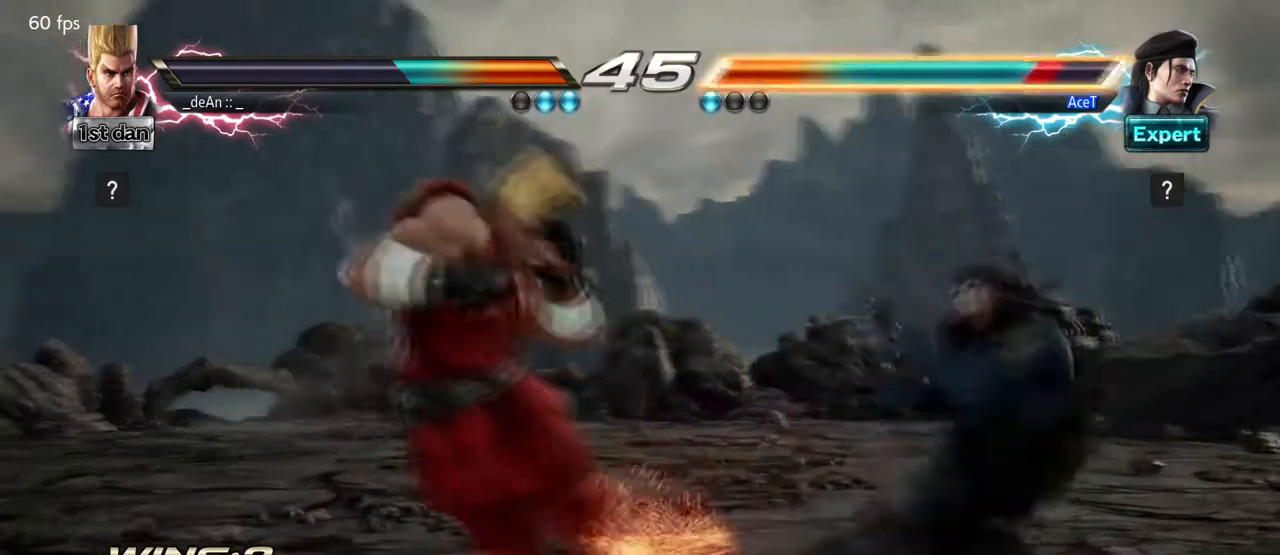
{"buttons": [], "left_stick": "center"}
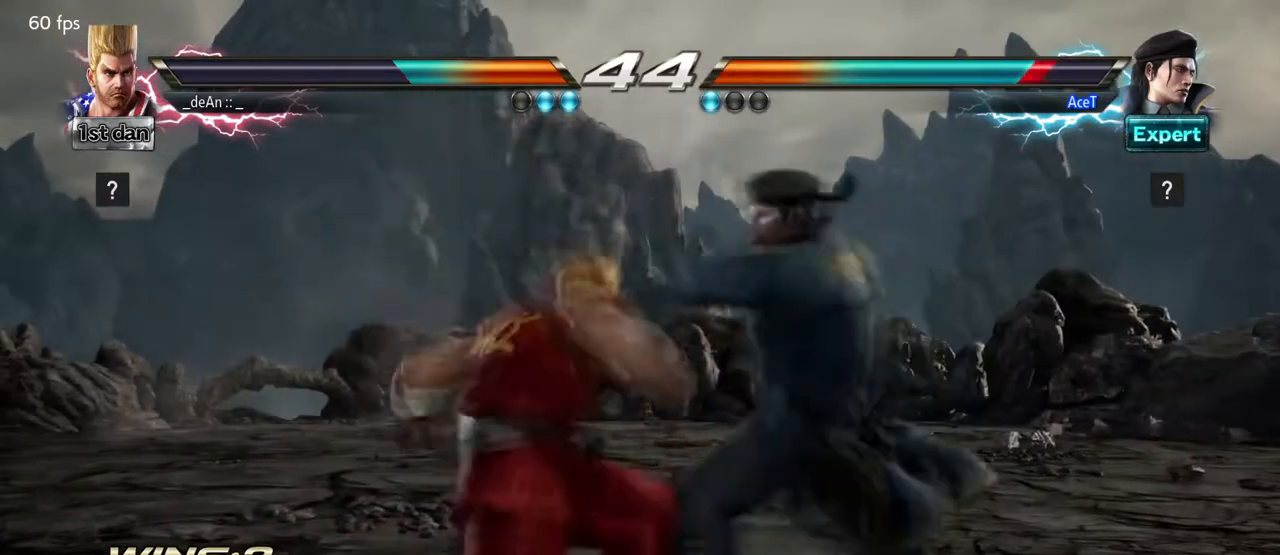
{"buttons": [], "left_stick": "left", "events": [[500, "left_stick", "left"]]}
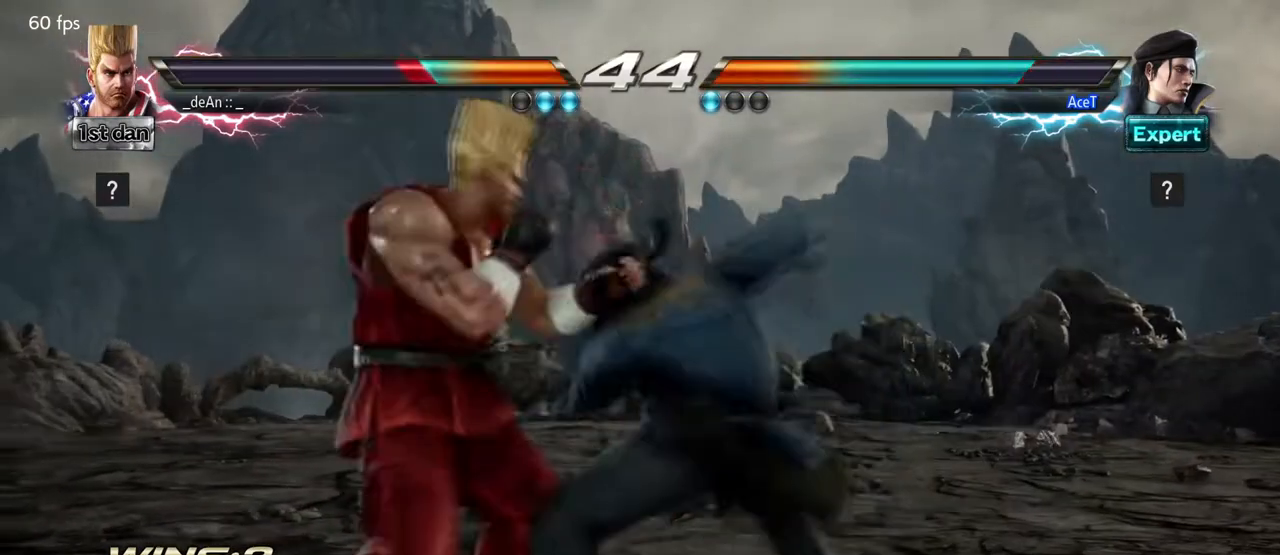
{"buttons": [], "left_stick": "center", "events": [[417, "left_stick", "center"]]}
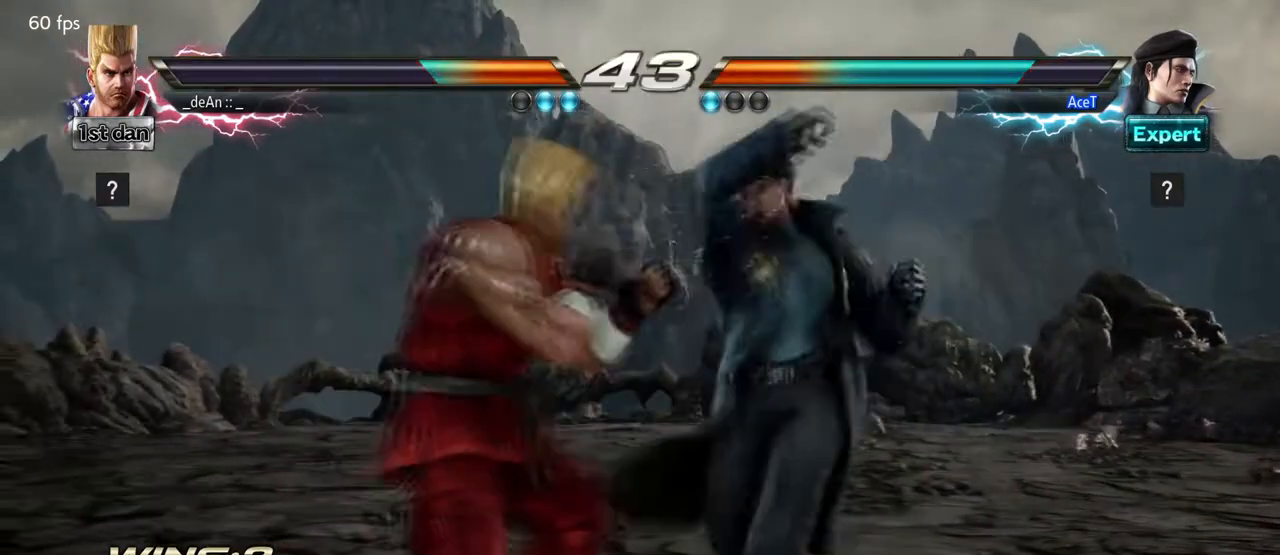
{"buttons": ["CROSS"], "left_stick": "center", "events": [[417, "CROSS", "down"]]}
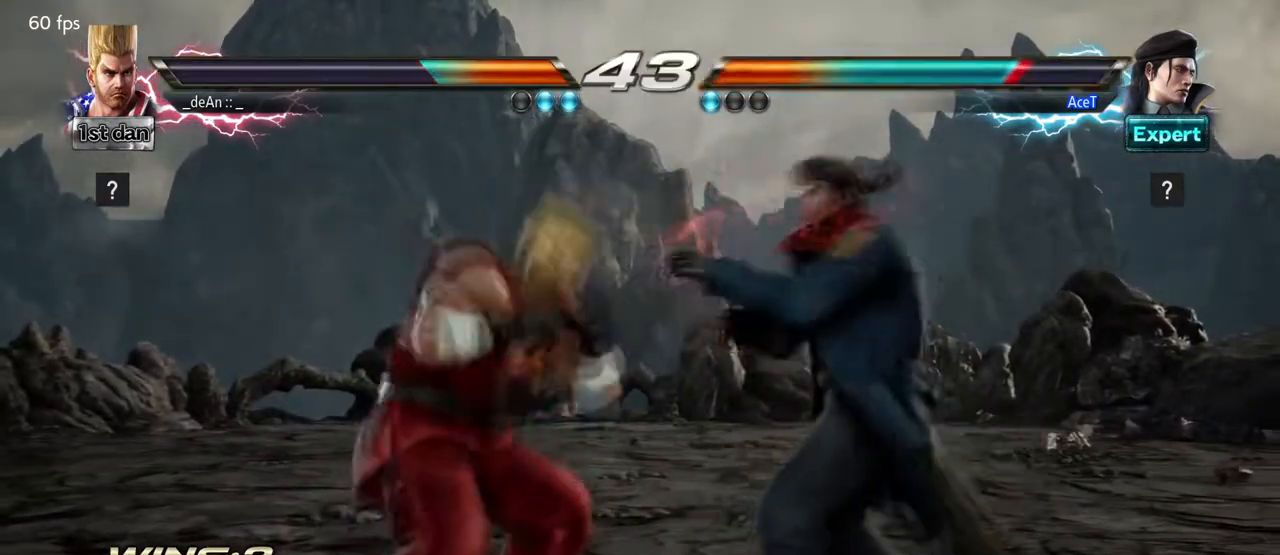
{"buttons": [], "left_stick": "center", "events": [[83, "CROSS", "up"]]}
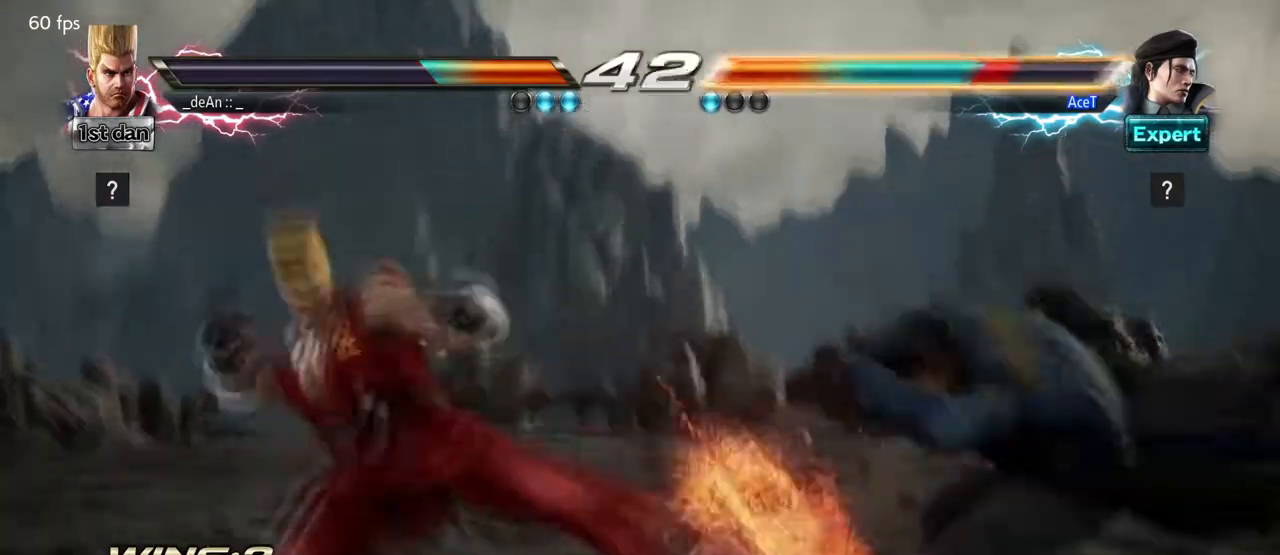
{"buttons": [], "left_stick": "center"}
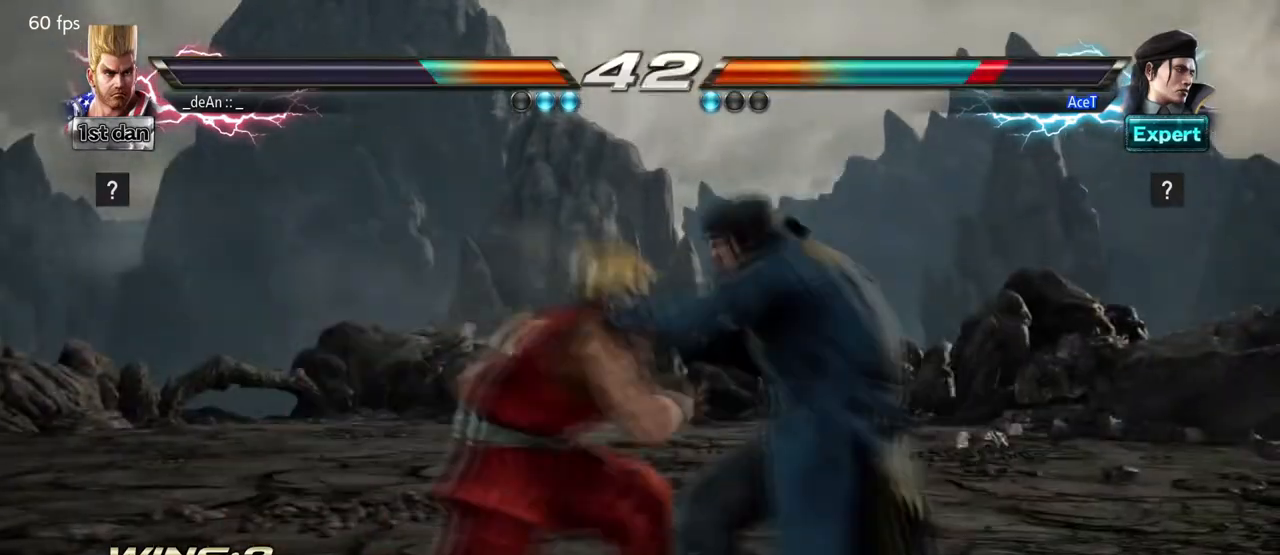
{"buttons": [], "left_stick": "center", "events": []}